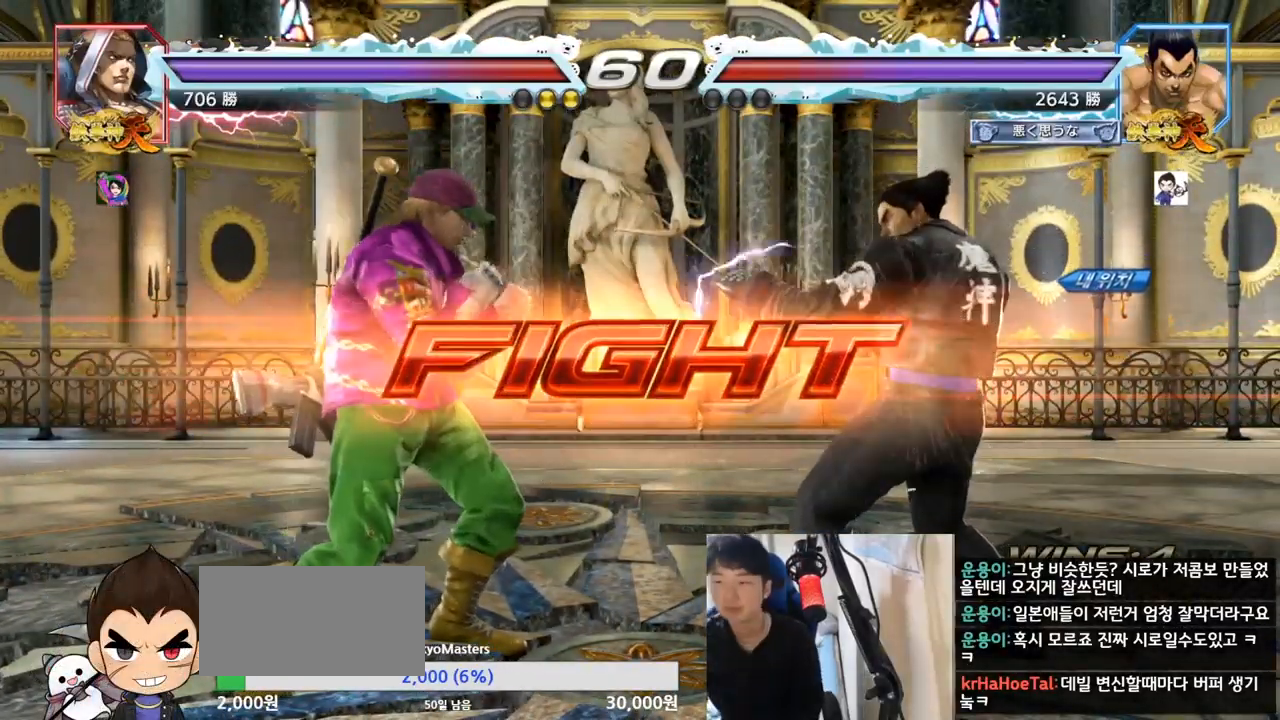
Gameplay with a controller (arcade stick); each line is a JSON object with the inputs held at the frame after it. "events" lists button and stick changes between this image and that frame as [ms after this image, input, new state], when the widget could be followed in between. Not read: L3 R3.
{"buttons": [], "left_stick": "left", "events": [[50, "left_stick", "right"], [100, "left_stick", "center"], [184, "left_stick", "right"], [317, "left_stick", "center"], [501, "left_stick", "left"]]}
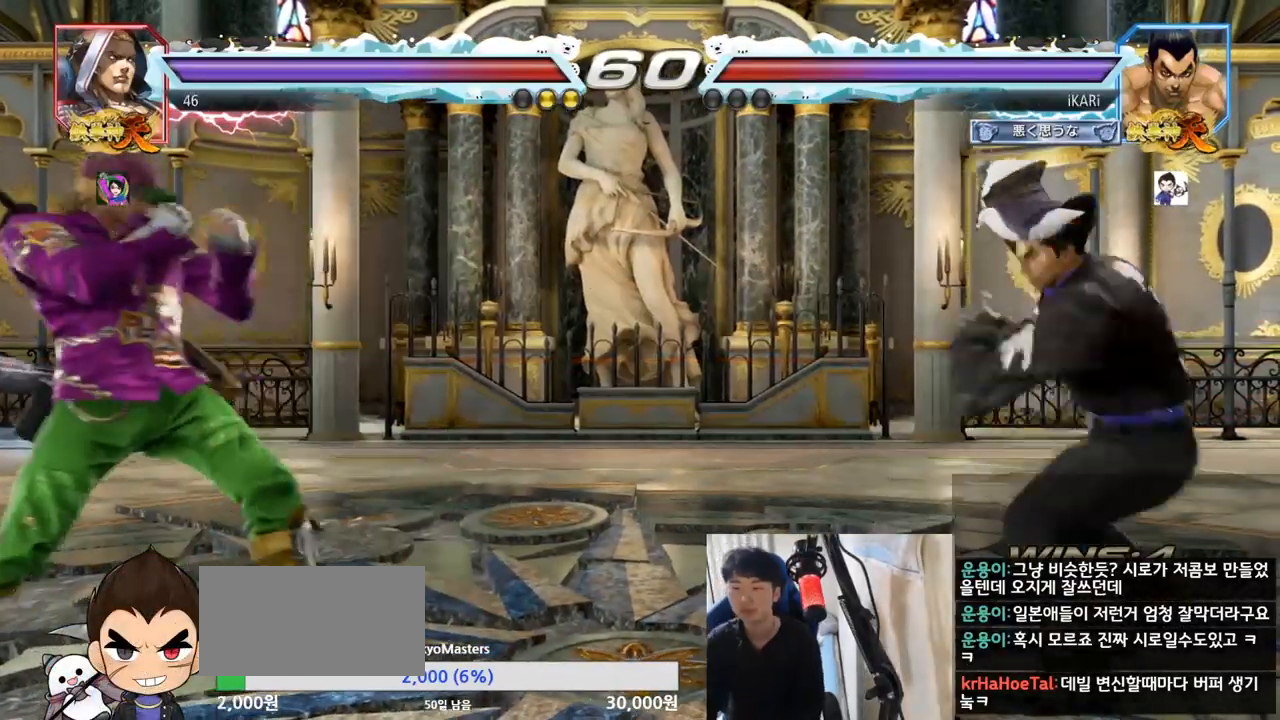
{"buttons": [], "left_stick": "center", "events": [[16, "left_stick", "center"], [83, "left_stick", "left"], [133, "left_stick", "center"], [233, "left_stick", "right"], [283, "left_stick", "center"], [350, "left_stick", "right"], [467, "left_stick", "center"]]}
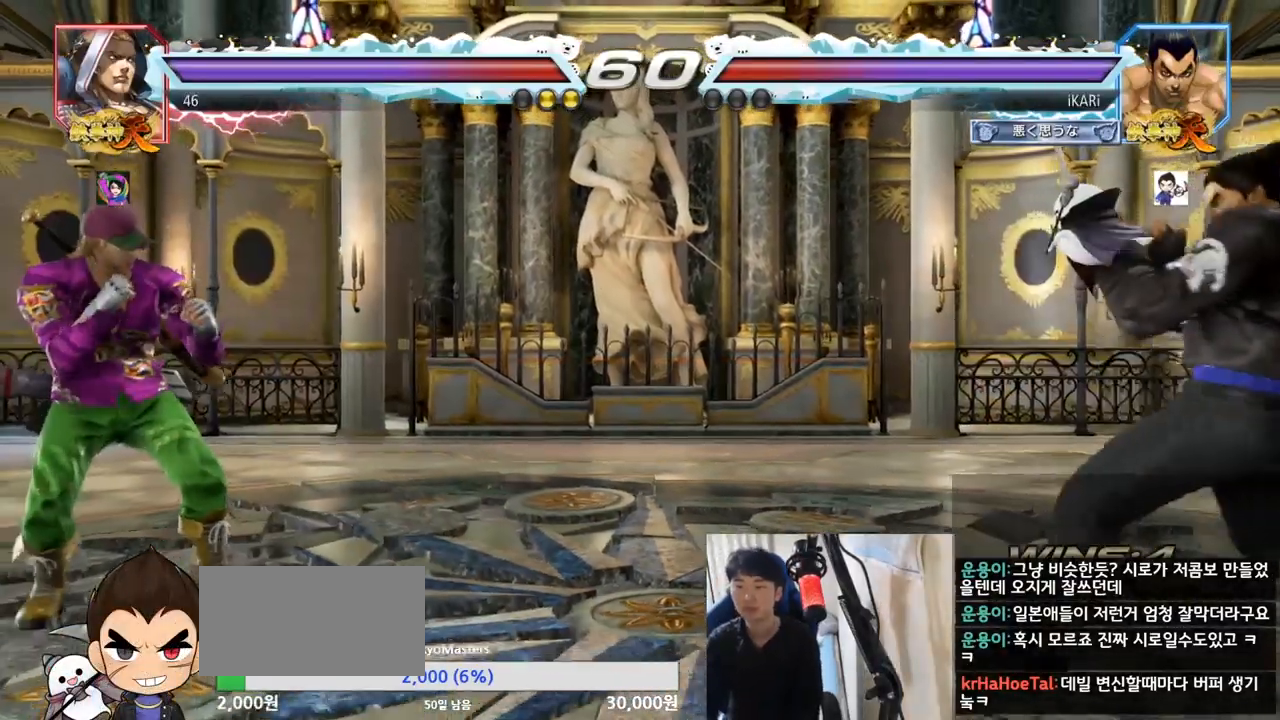
{"buttons": [], "left_stick": "left"}
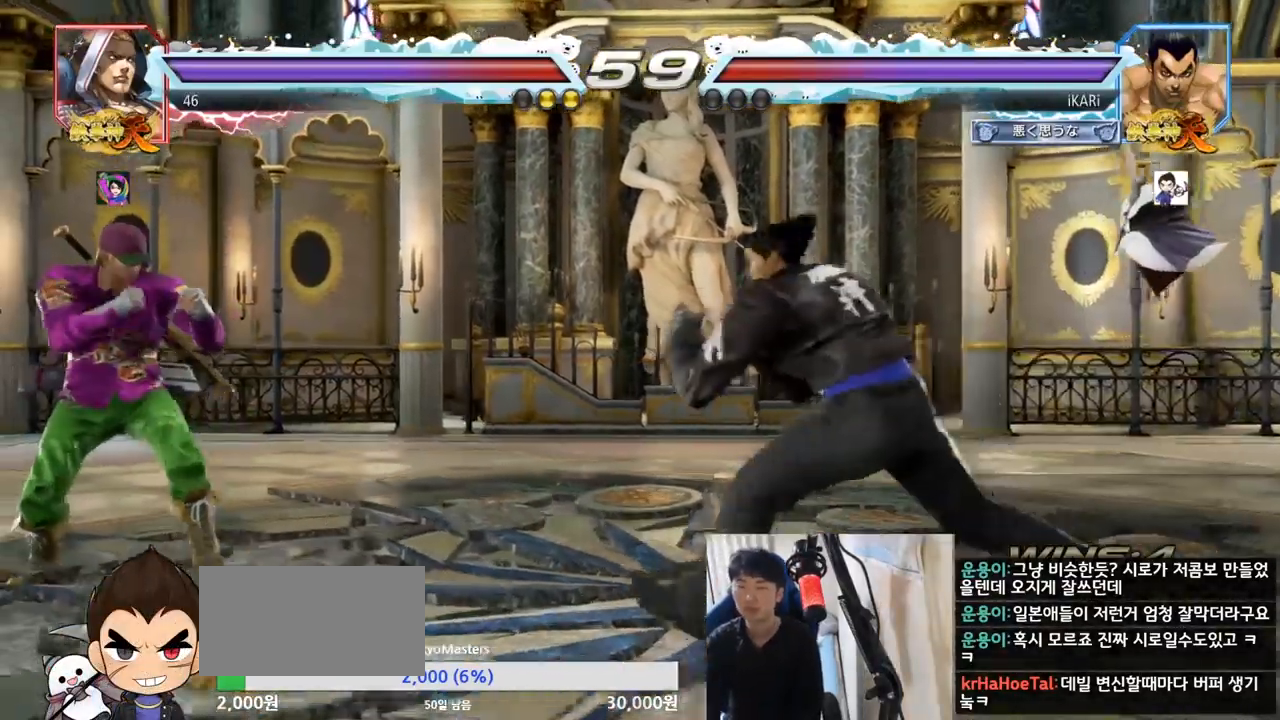
{"buttons": [], "left_stick": "left", "events": []}
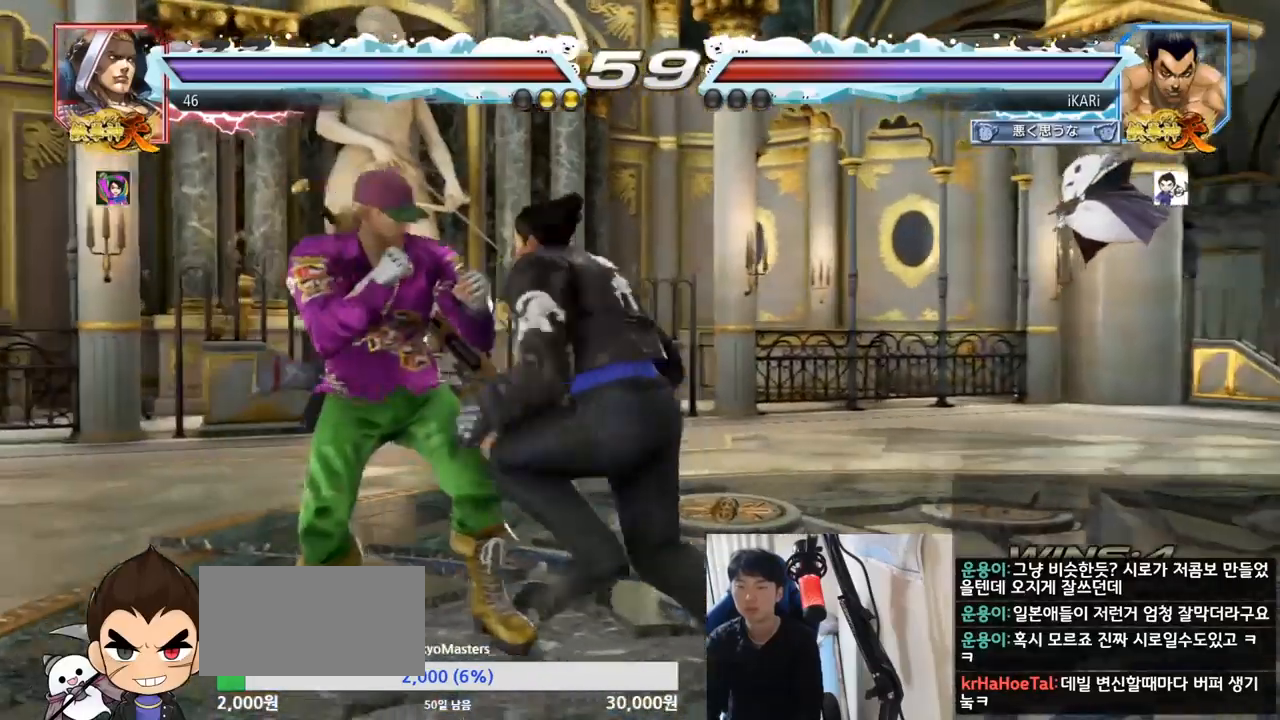
{"buttons": [], "left_stick": "left", "events": []}
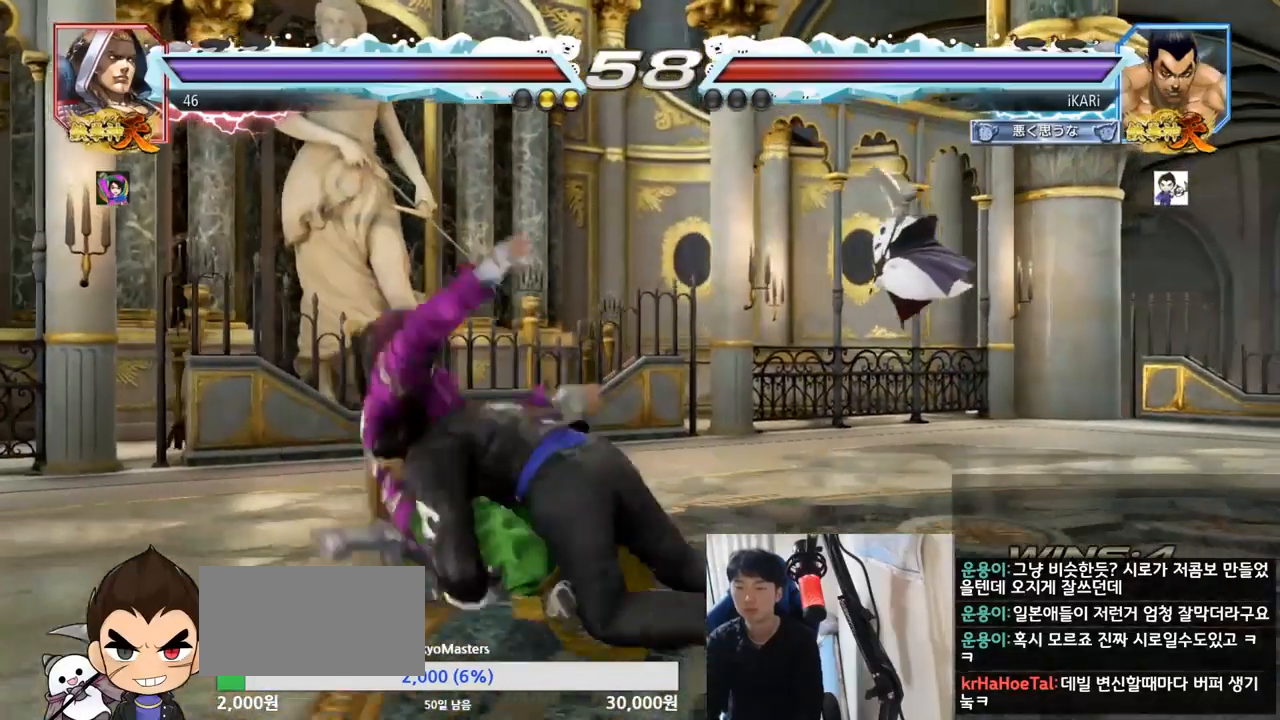
{"buttons": [], "left_stick": "center", "events": [[33, "TRIANGLE", "down"], [83, "TRIANGLE", "up"], [83, "left_stick", "center"], [116, "TRIANGLE", "down"], [183, "TRIANGLE", "up"], [216, "TRIANGLE", "down"], [300, "TRIANGLE", "up"], [383, "TRIANGLE", "down"], [433, "TRIANGLE", "up"]]}
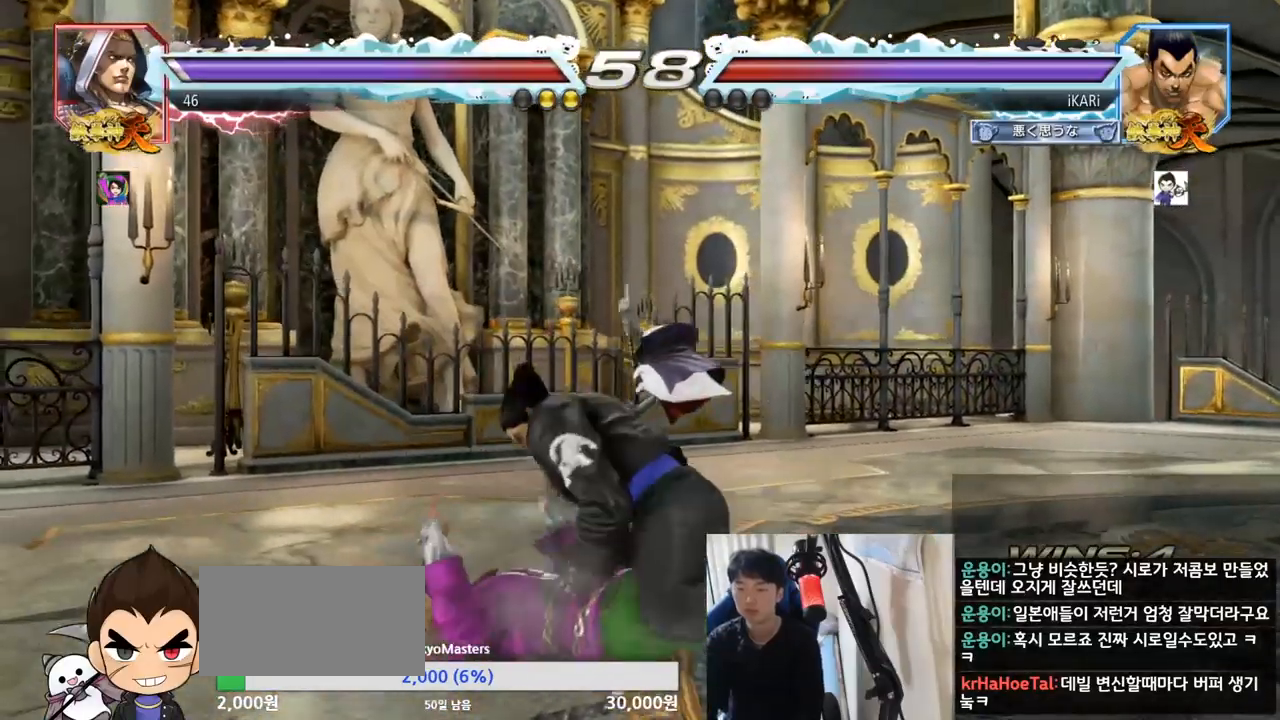
{"buttons": [], "left_stick": "center", "events": [[184, "TRIANGLE", "down"], [217, "TRIANGLE", "up"], [250, "TRIANGLE", "down"], [300, "TRIANGLE", "up"], [350, "TRIANGLE", "down"], [384, "TRIANGLE", "up"], [434, "TRIANGLE", "down"], [484, "TRIANGLE", "up"]]}
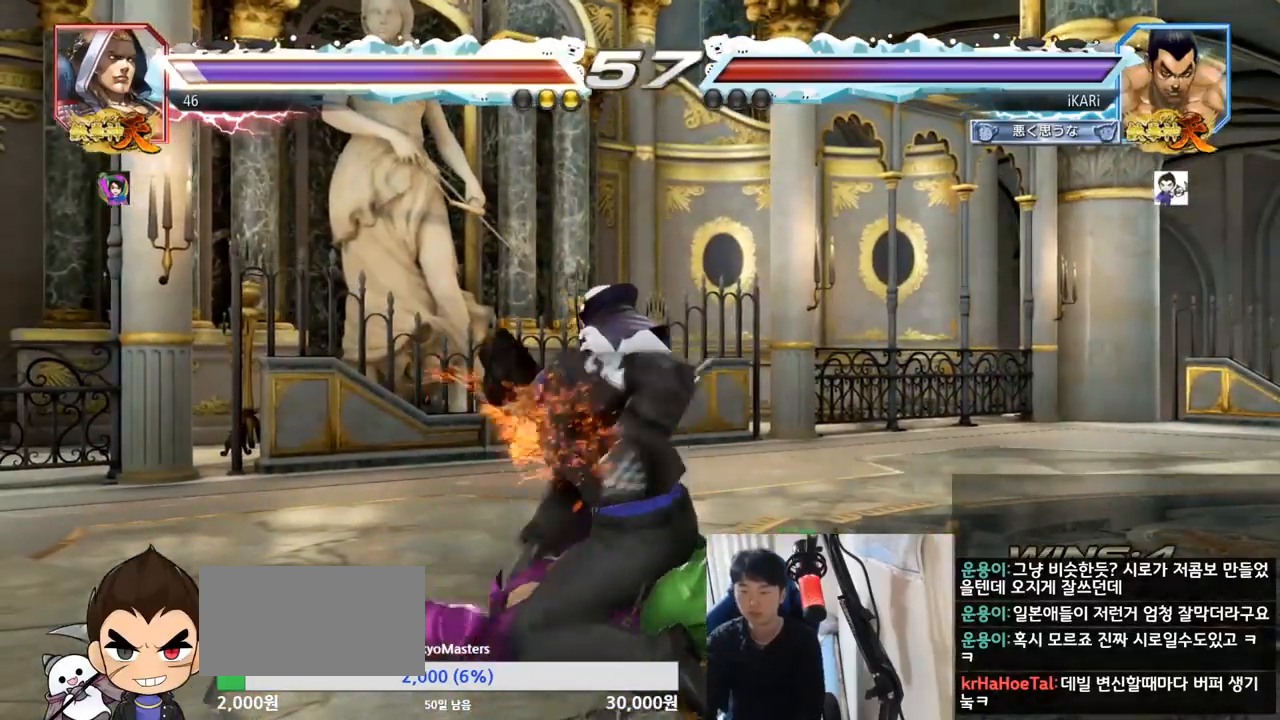
{"buttons": [], "left_stick": "center"}
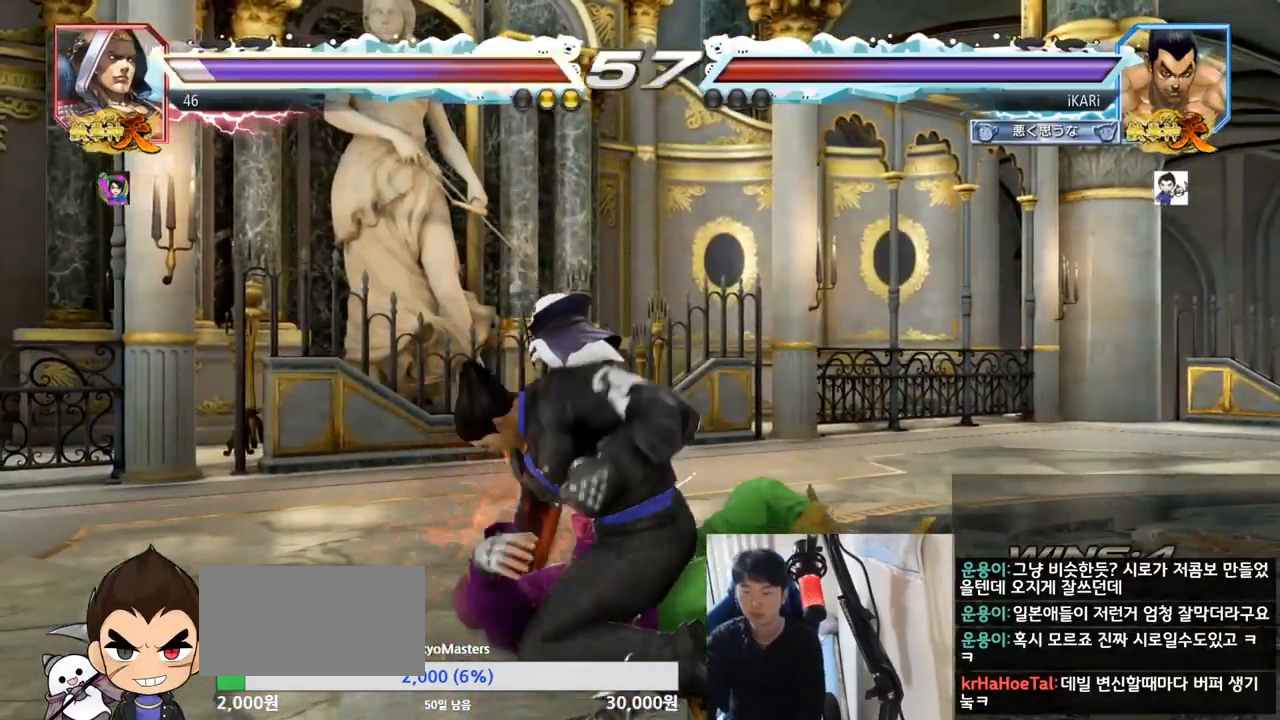
{"buttons": [], "left_stick": "center", "events": [[33, "SQUARE", "down"], [67, "SQUARE", "up"], [117, "SQUARE", "down"], [167, "SQUARE", "up"], [234, "SQUARE", "down"], [267, "SQUARE", "up"], [334, "SQUARE", "down"], [400, "TRIANGLE", "down"], [417, "SQUARE", "up"], [467, "TRIANGLE", "up"]]}
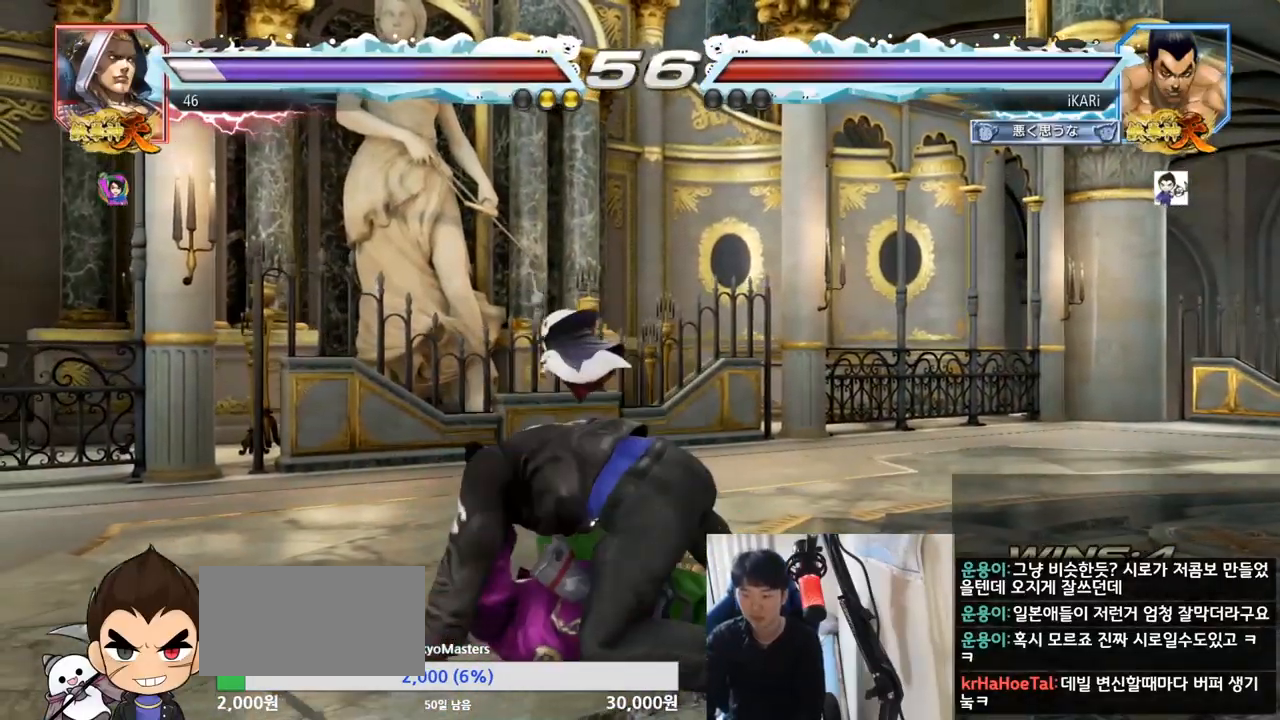
{"buttons": ["TRIANGLE"], "left_stick": "center", "events": [[33, "TRIANGLE", "down"], [166, "TRIANGLE", "up"], [250, "TRIANGLE", "down"], [333, "SQUARE", "down"], [367, "TRIANGLE", "up"], [417, "TRIANGLE", "down"], [483, "SQUARE", "up"]]}
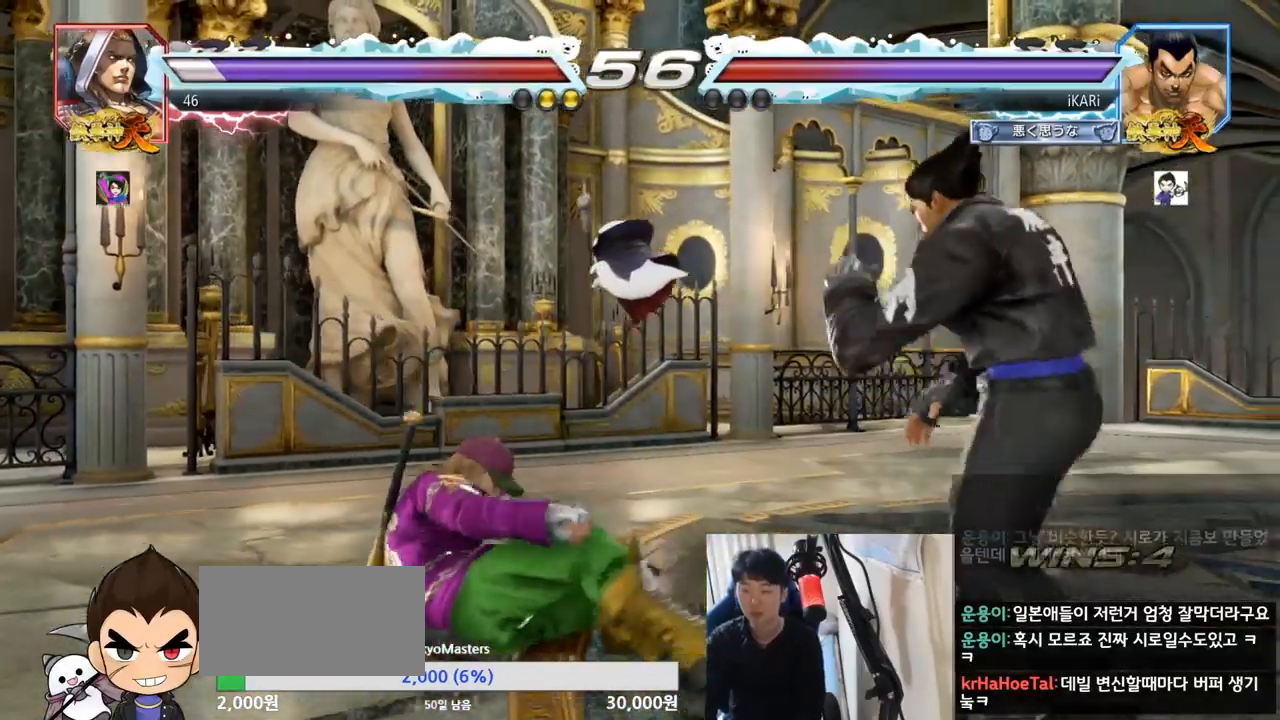
{"buttons": [], "left_stick": "center", "events": [[50, "TRIANGLE", "up"], [451, "left_stick", "left"], [501, "left_stick", "center"]]}
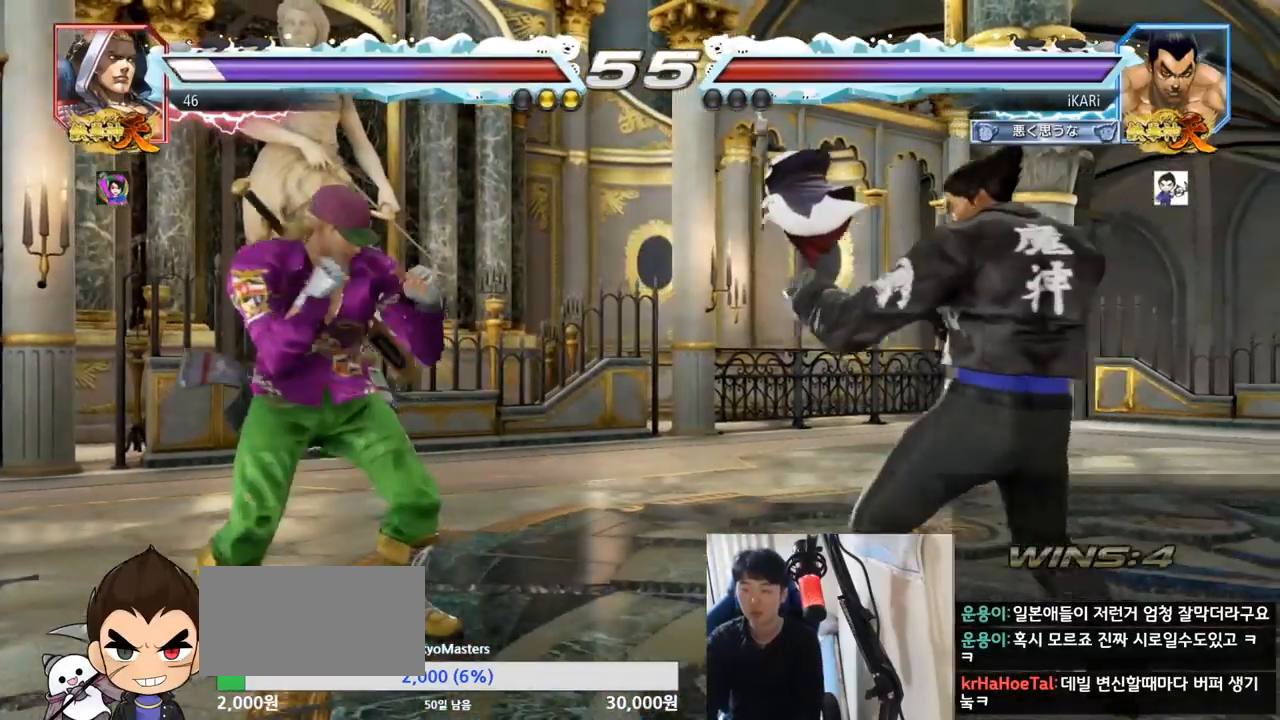
{"buttons": [], "left_stick": "center", "events": [[16, "left_stick", "down"], [150, "left_stick", "left"], [233, "left_stick", "right"], [283, "left_stick", "center"], [350, "left_stick", "right"], [500, "left_stick", "center"]]}
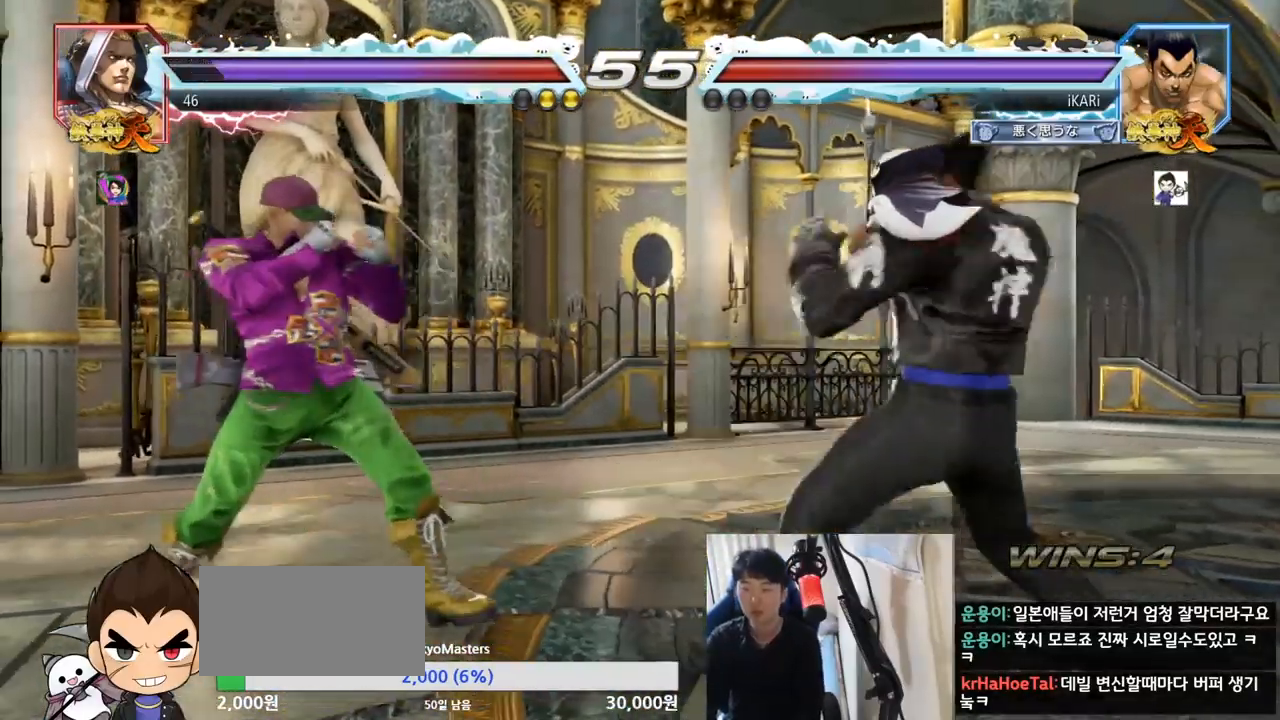
{"buttons": ["CROSS"], "left_stick": "left", "events": [[200, "left_stick", "down"], [300, "left_stick", "center"], [350, "left_stick", "left"], [484, "CROSS", "down"]]}
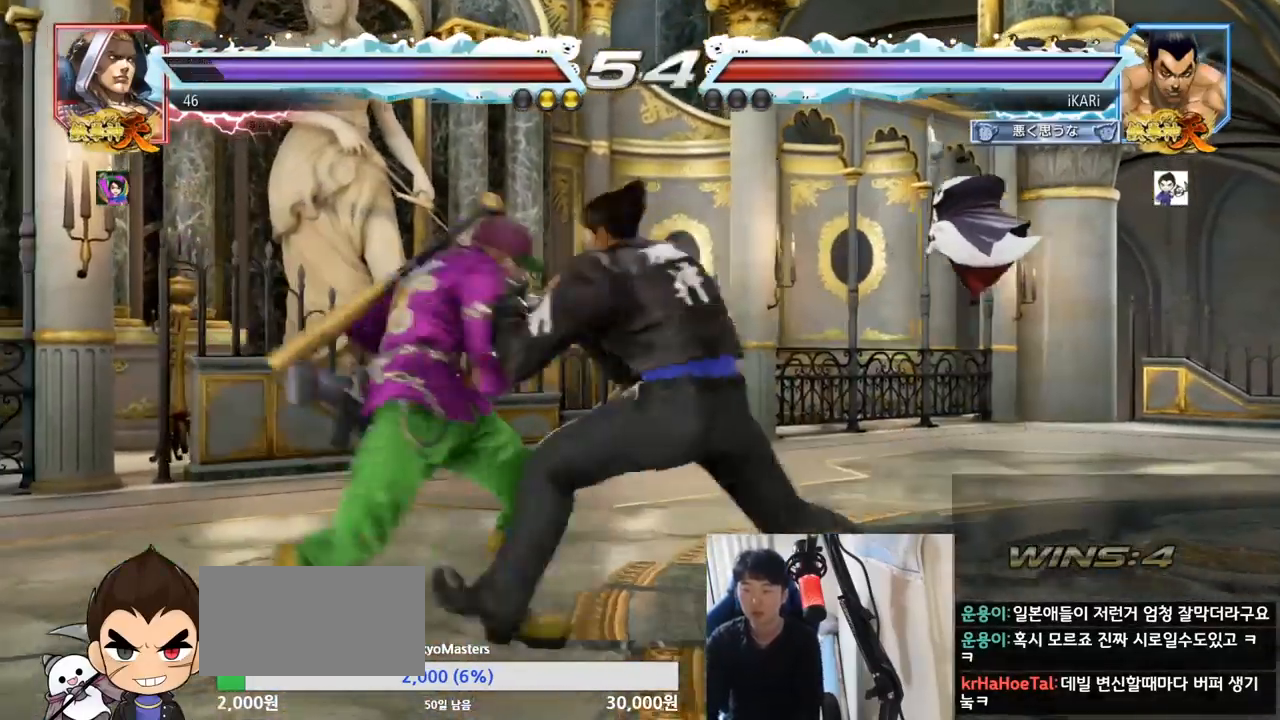
{"buttons": [], "left_stick": "center", "events": [[16, "CROSS", "up"], [50, "TRIANGLE", "down"], [116, "TRIANGLE", "up"], [200, "left_stick", "center"]]}
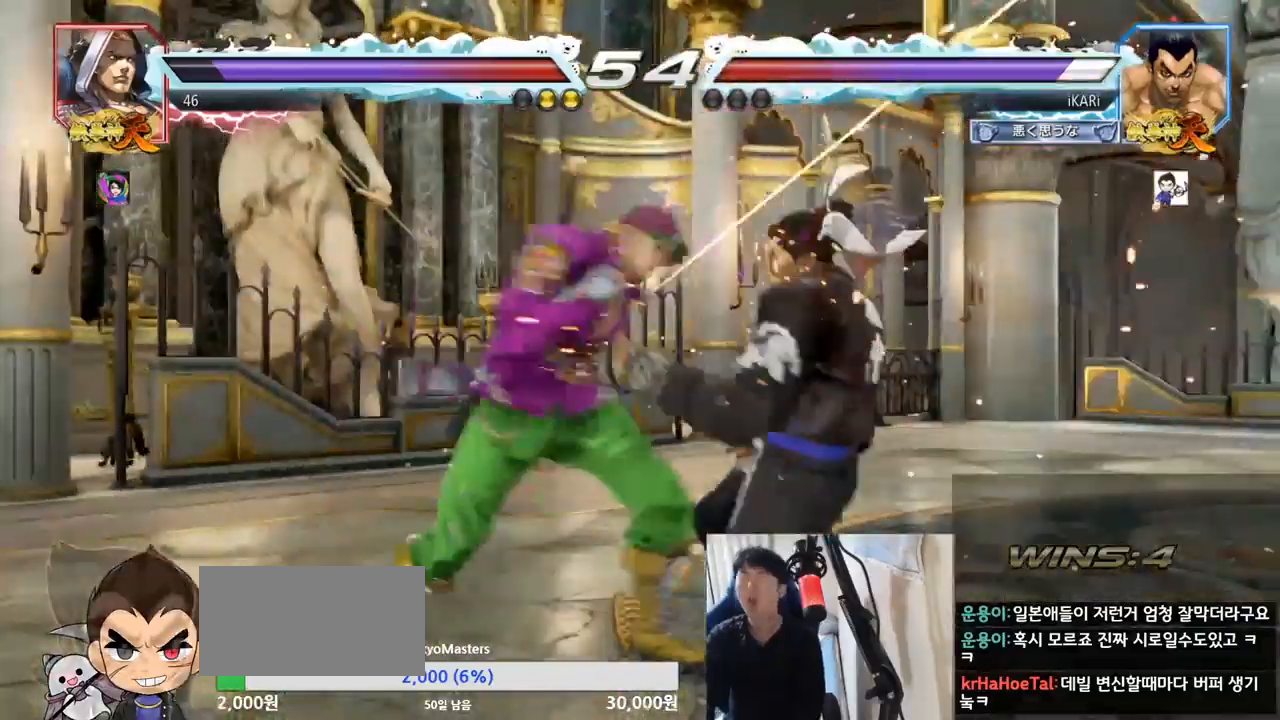
{"buttons": [], "left_stick": "center"}
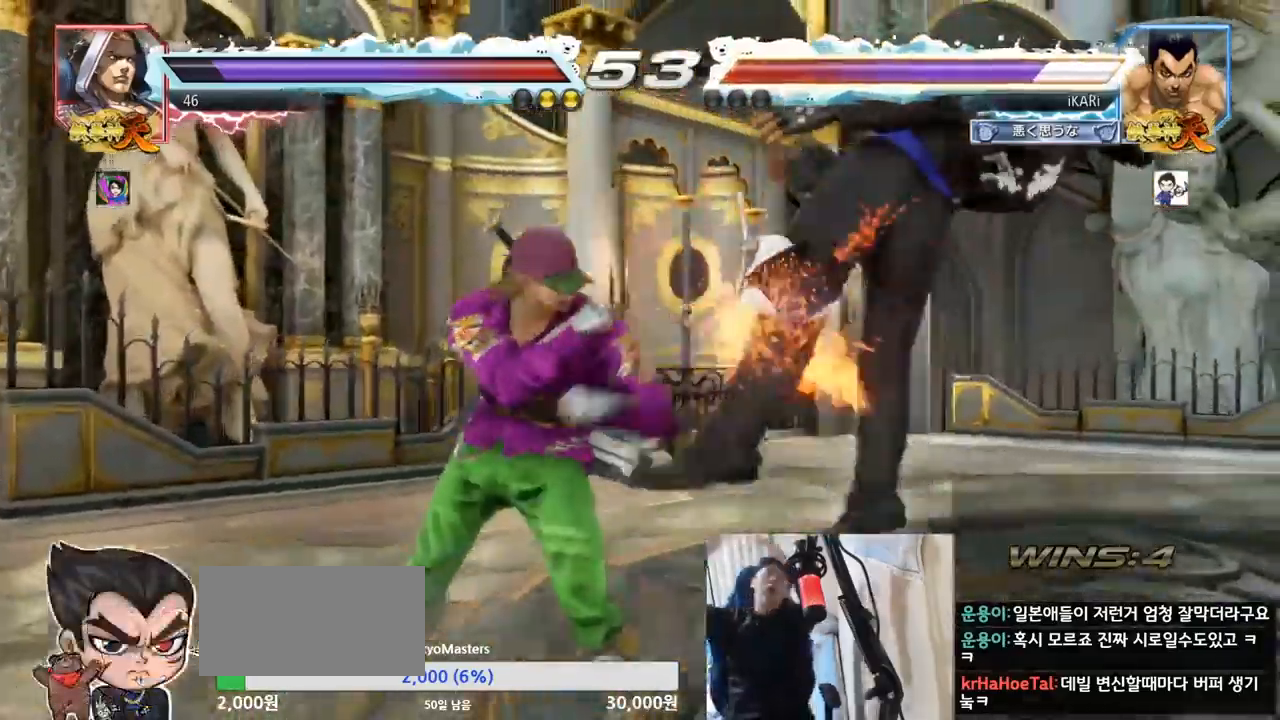
{"buttons": [], "left_stick": "center", "events": []}
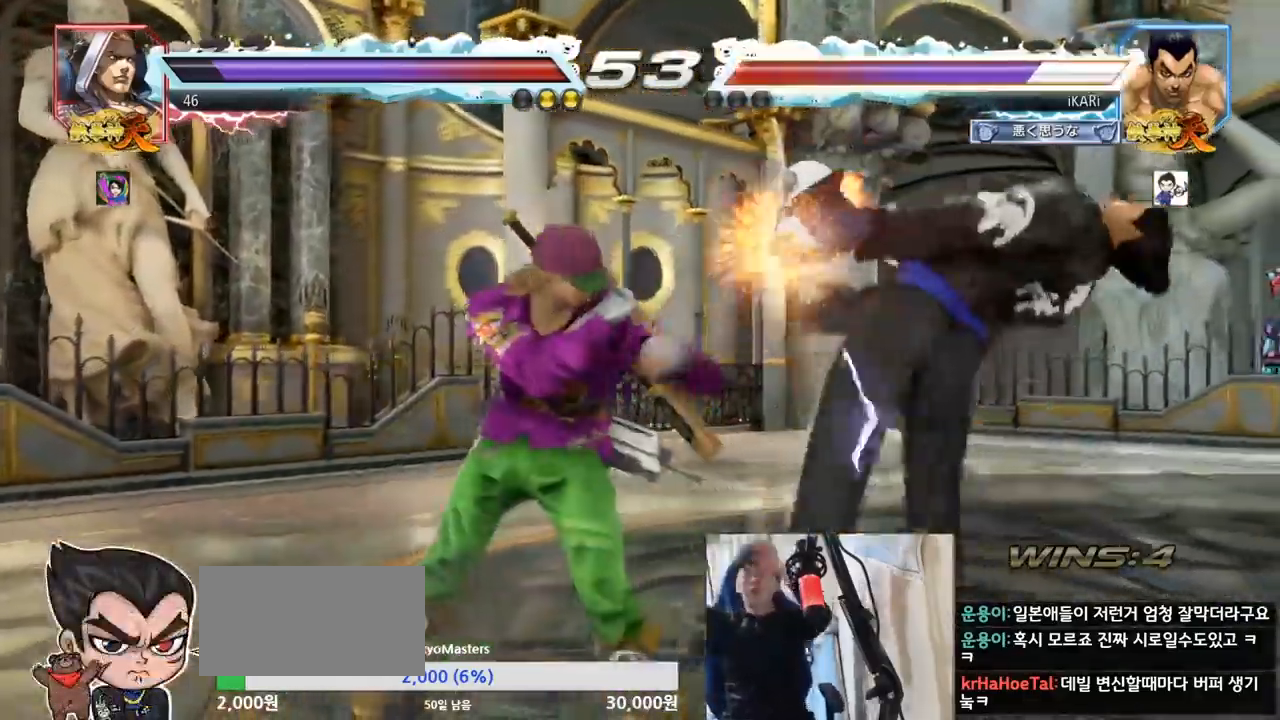
{"buttons": [], "left_stick": "center", "events": []}
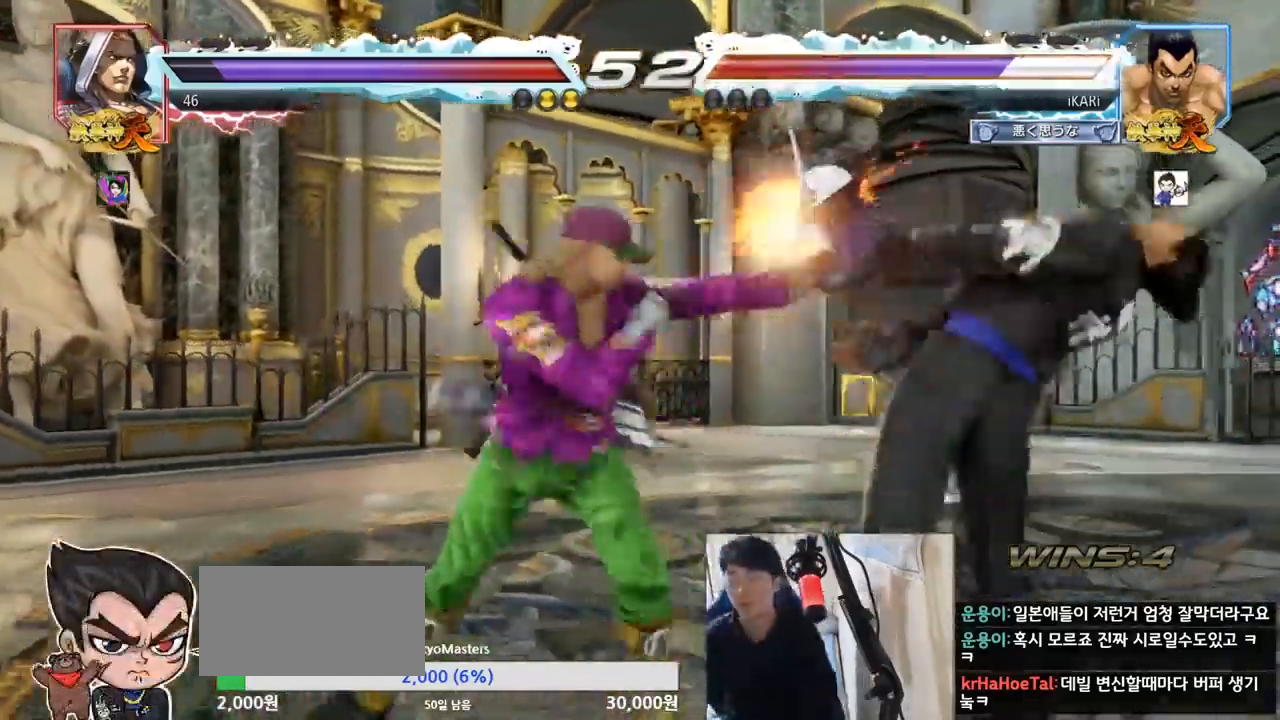
{"buttons": [], "left_stick": "center", "events": [[33, "SQUARE", "down"], [50, "SQUARE", "up"], [200, "TRIANGLE", "down"], [217, "SQUARE", "down"], [250, "CROSS", "down"], [267, "CROSS", "up"], [300, "TRIANGLE", "up"], [334, "SQUARE", "up"], [367, "TRIANGLE", "down"], [384, "SQUARE", "down"], [467, "TRIANGLE", "up"], [484, "SQUARE", "up"]]}
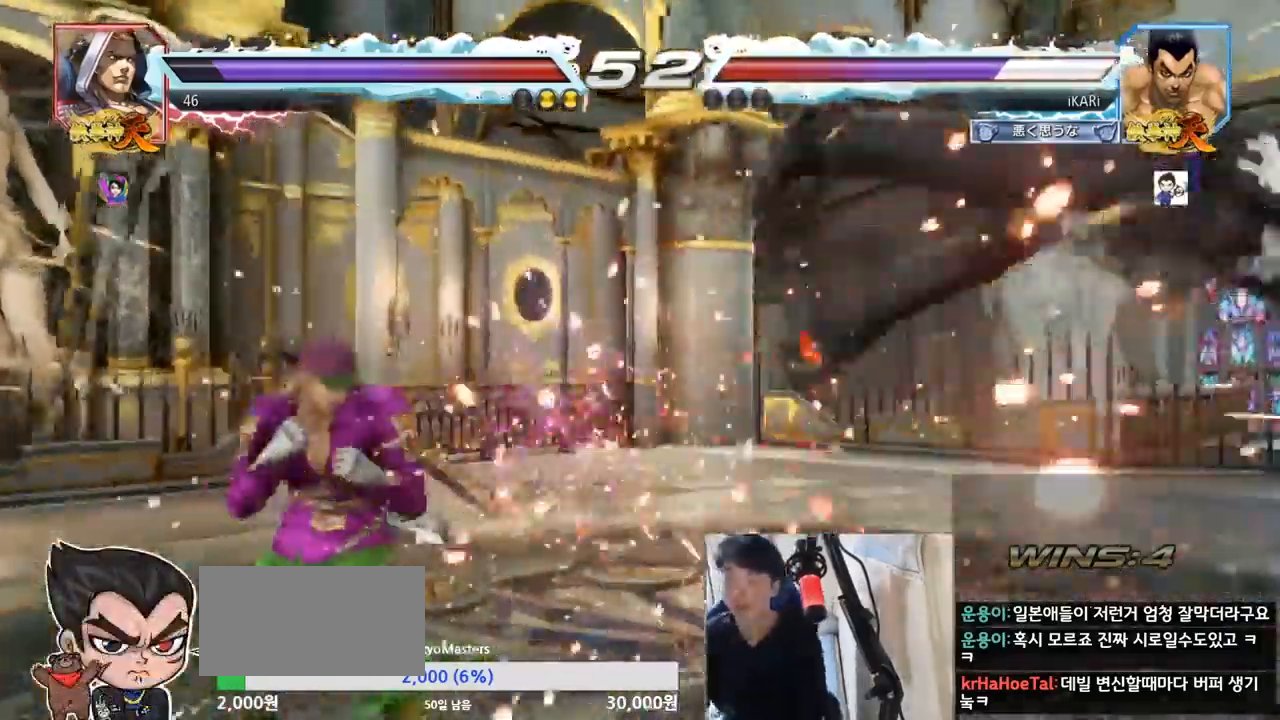
{"buttons": ["SQUARE"], "left_stick": "center", "events": [[34, "SQUARE", "down"], [34, "TRIANGLE", "down"], [151, "TRIANGLE", "up"], [167, "SQUARE", "up"], [201, "TRIANGLE", "down"], [217, "SQUARE", "down"], [334, "TRIANGLE", "up"], [351, "SQUARE", "up"], [384, "SQUARE", "down"], [401, "TRIANGLE", "down"], [468, "TRIANGLE", "up"]]}
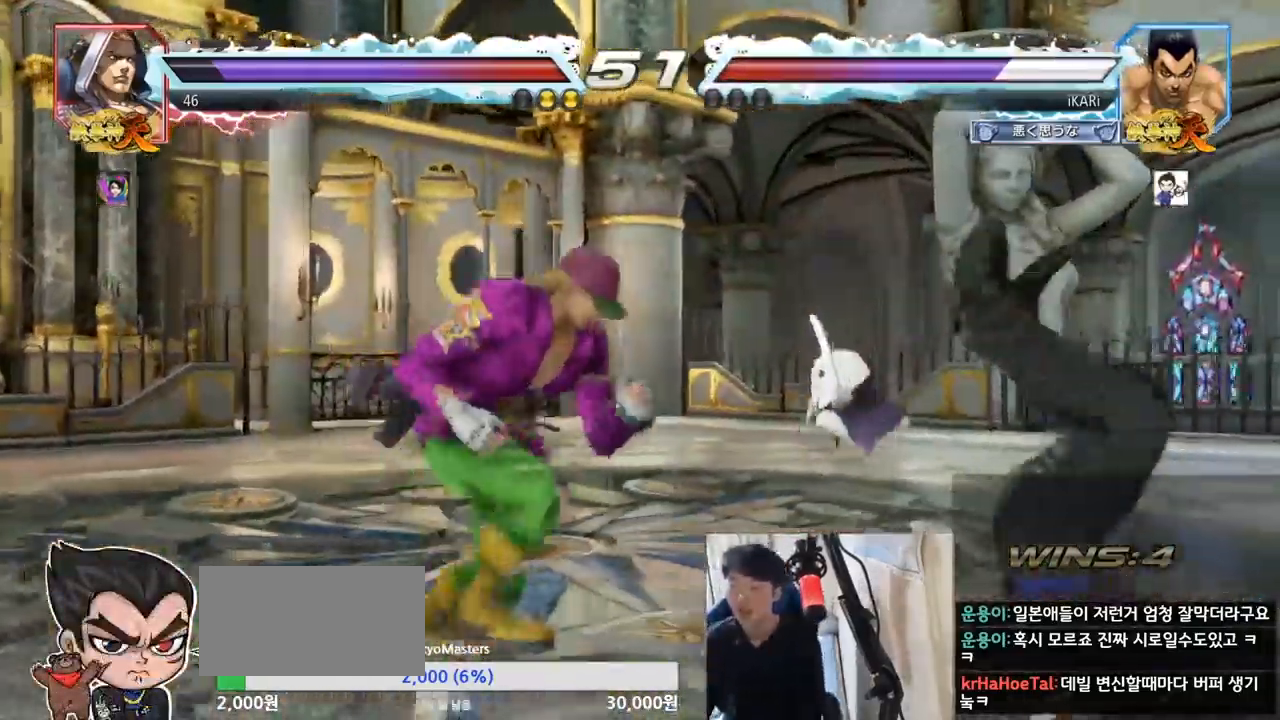
{"buttons": ["SQUARE", "TRIANGLE"], "left_stick": "center", "events": [[33, "TRIANGLE", "down"], [117, "TRIANGLE", "up"], [133, "SQUARE", "up"], [183, "SQUARE", "down"], [200, "TRIANGLE", "down"], [267, "TRIANGLE", "up"], [284, "SQUARE", "up"], [334, "SQUARE", "down"], [334, "TRIANGLE", "down"], [417, "TRIANGLE", "up"], [434, "SQUARE", "up"], [500, "SQUARE", "down"], [500, "TRIANGLE", "down"]]}
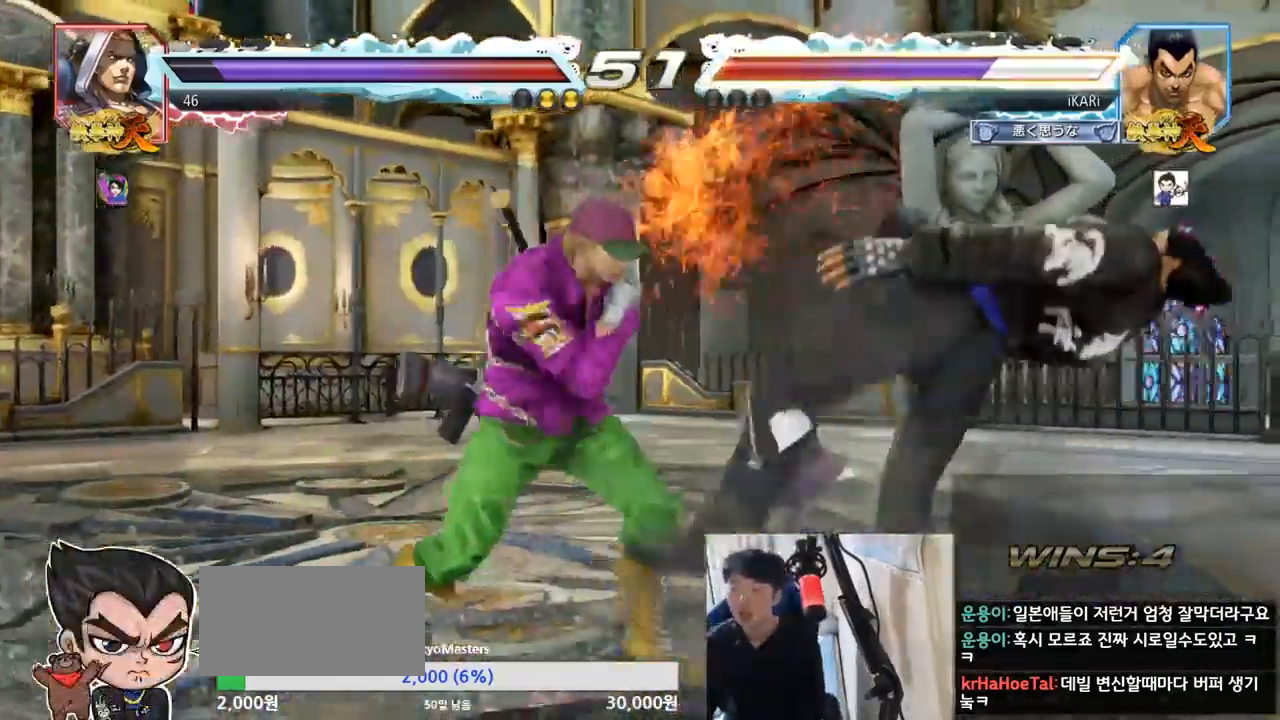
{"buttons": ["TRIANGLE"], "left_stick": "center", "events": [[84, "TRIANGLE", "up"], [101, "SQUARE", "up"], [151, "SQUARE", "down"], [151, "TRIANGLE", "down"], [217, "TRIANGLE", "up"], [234, "SQUARE", "up"], [267, "SQUARE", "down"], [267, "TRIANGLE", "down"], [317, "SQUARE", "up"], [317, "TRIANGLE", "up"], [351, "TRIANGLE", "down"], [367, "SQUARE", "down"], [401, "SQUARE", "up"], [417, "TRIANGLE", "up"], [451, "TRIANGLE", "down"]]}
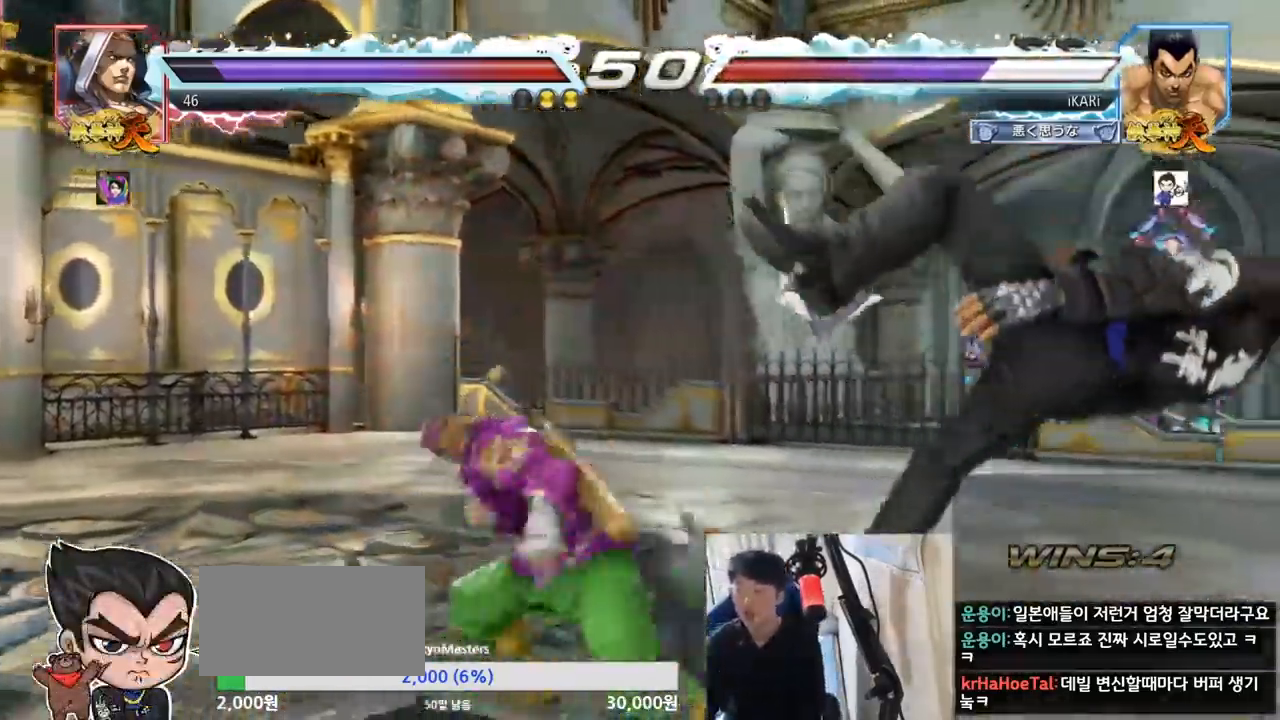
{"buttons": [], "left_stick": "center", "events": [[17, "TRIANGLE", "up"]]}
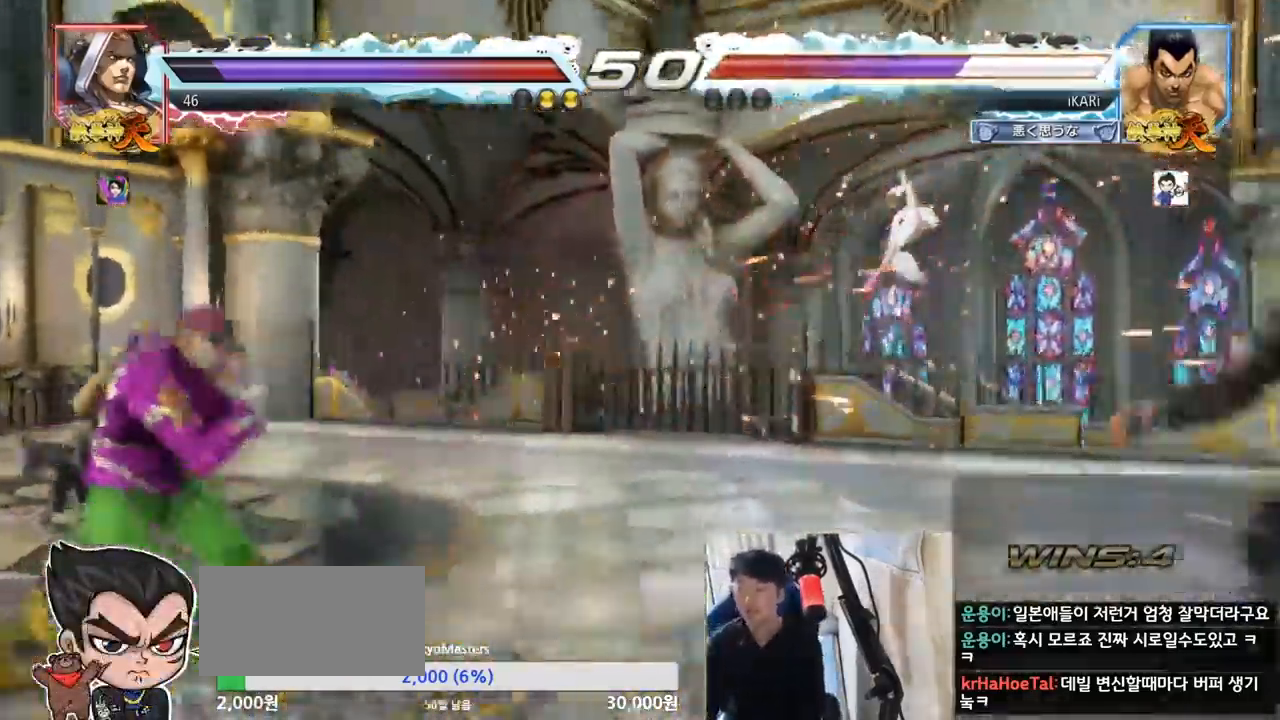
{"buttons": ["TRIANGLE"], "left_stick": "center", "events": [[484, "TRIANGLE", "down"]]}